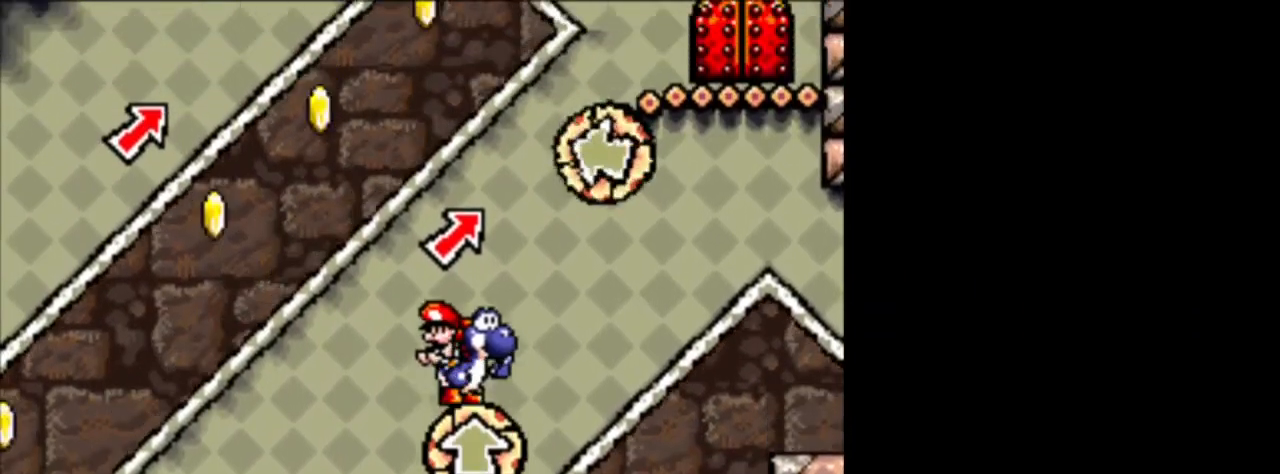
Gameplay with a controller (Nintendo layout); each line is a JSON object with the inputs held at the frame after it. "events" lists button and stick changes between this image and that frame as [ms after this image, input, new state], when the widget could be followed in between. Not read: L3 R3.
{"buttons": [], "events": [[125, "DPAD_RIGHT", "down"], [167, "DPAD_RIGHT", "up"]]}
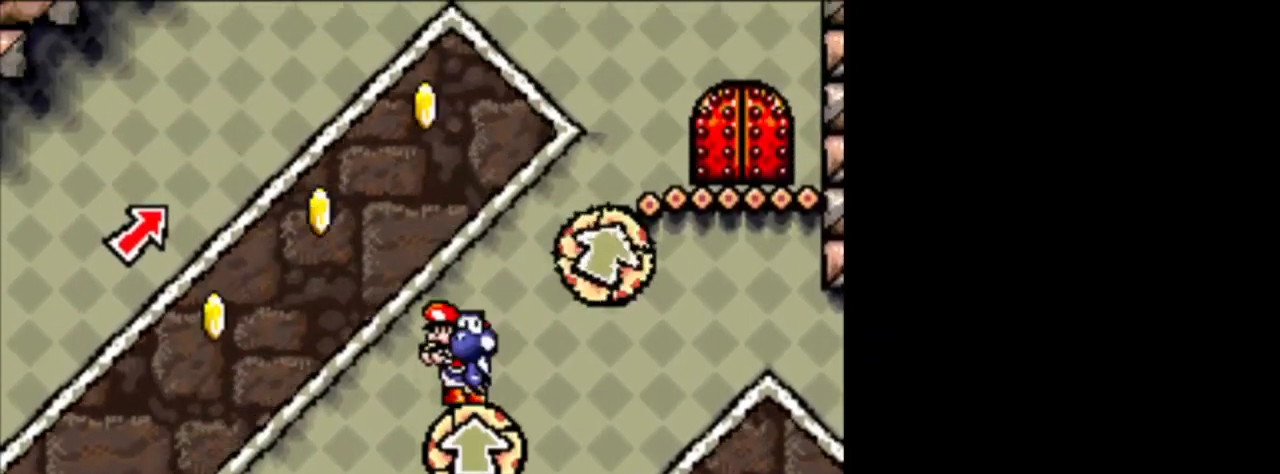
{"buttons": ["DPAD_RIGHT"], "events": [[84, "DPAD_RIGHT", "down"], [209, "DPAD_RIGHT", "up"], [459, "DPAD_RIGHT", "down"]]}
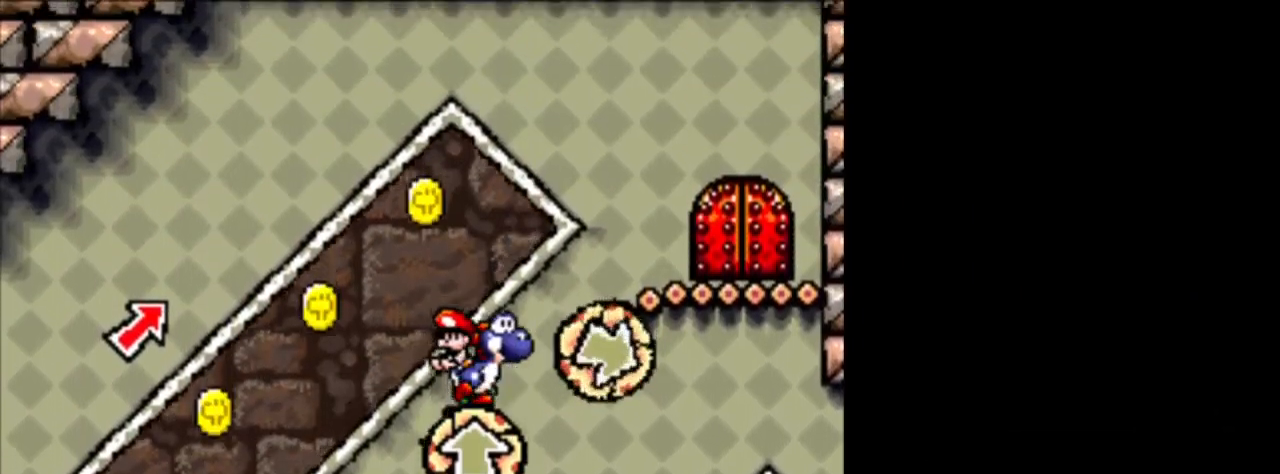
{"buttons": ["DPAD_RIGHT"], "events": [[41, "B", "down"], [375, "B", "up"]]}
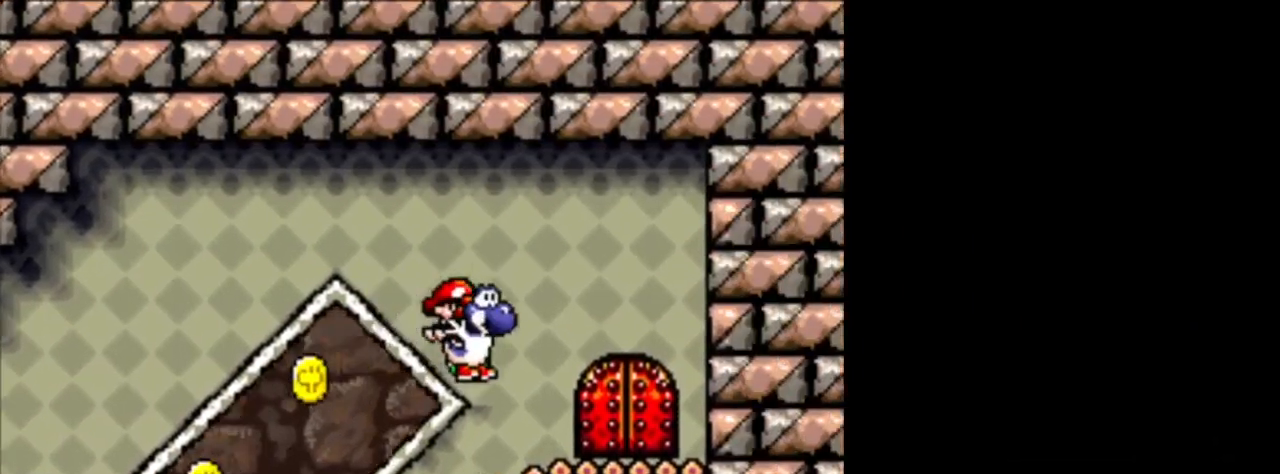
{"buttons": ["DPAD_UP"], "events": [[334, "DPAD_RIGHT", "up"], [376, "DPAD_UP", "down"]]}
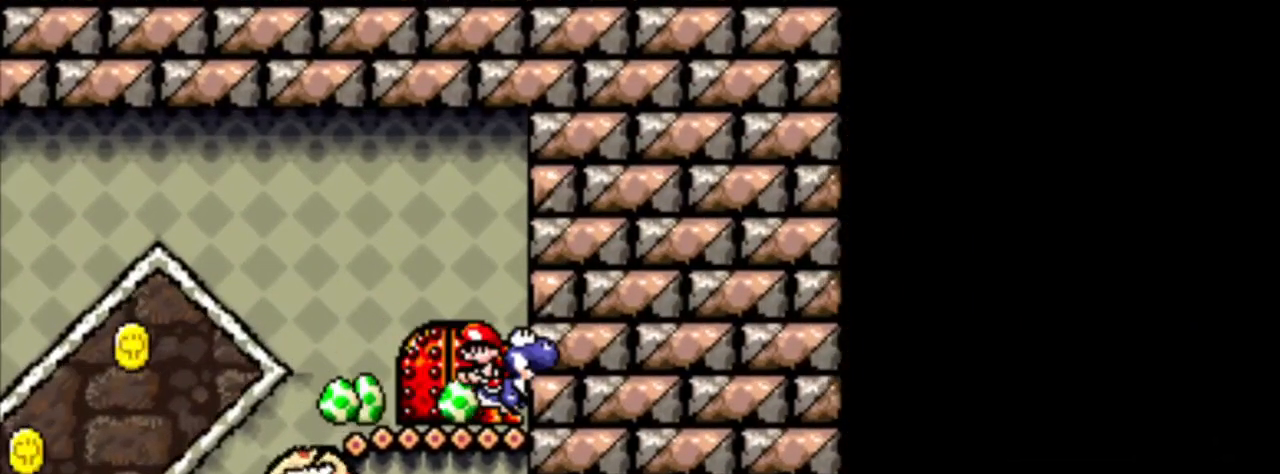
{"buttons": [], "events": [[500, "DPAD_UP", "up"]]}
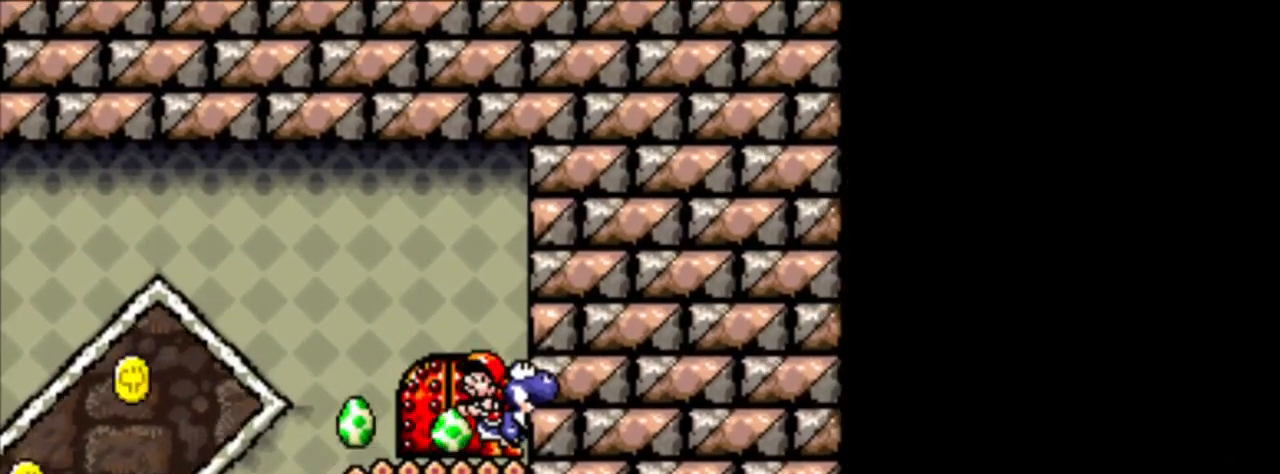
{"buttons": ["DPAD_LEFT"], "events": [[292, "DPAD_LEFT", "down"]]}
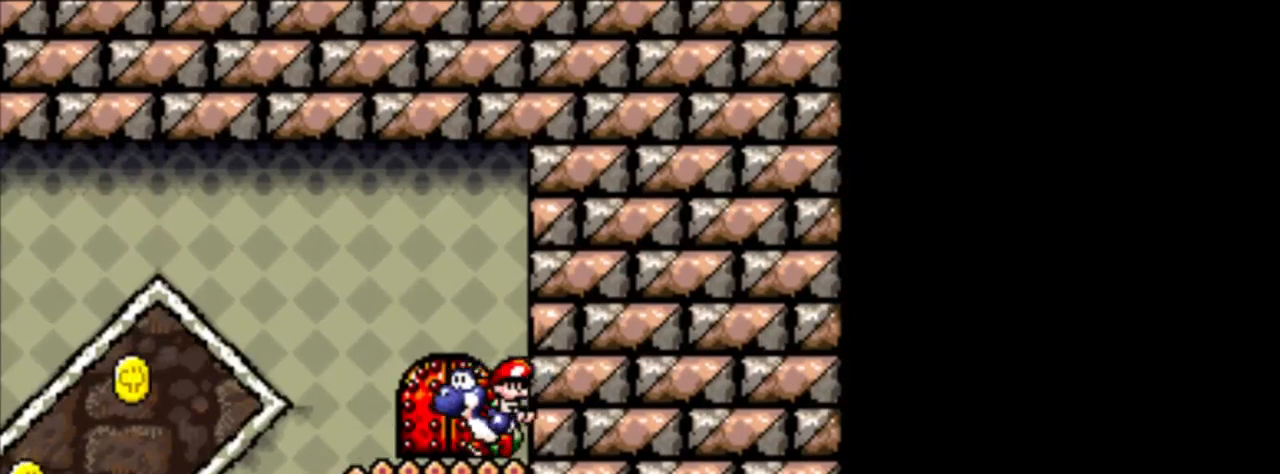
{"buttons": ["DPAD_UP"], "events": [[125, "DPAD_UP", "down"], [167, "DPAD_LEFT", "up"]]}
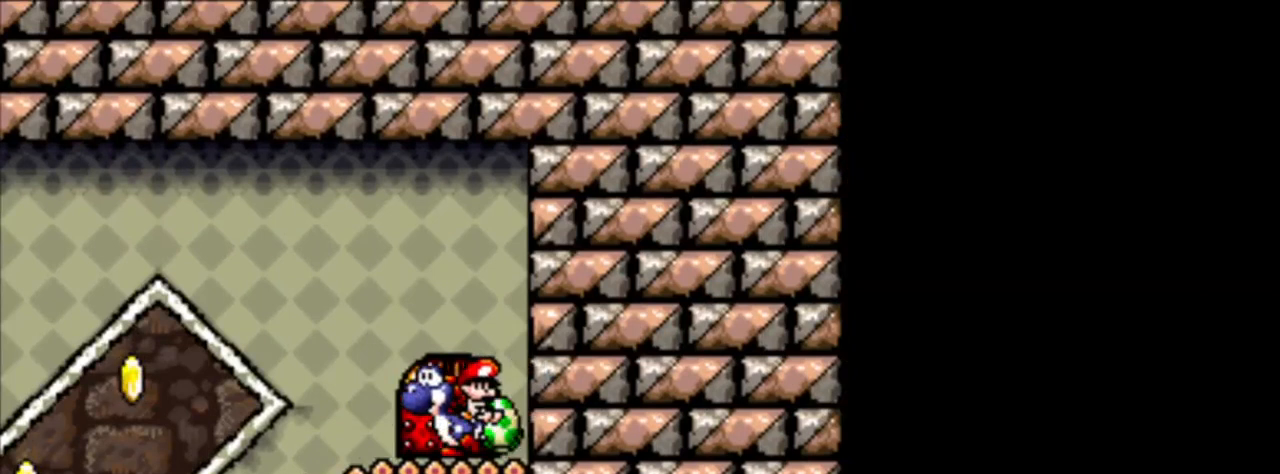
{"buttons": [], "events": [[167, "DPAD_UP", "up"]]}
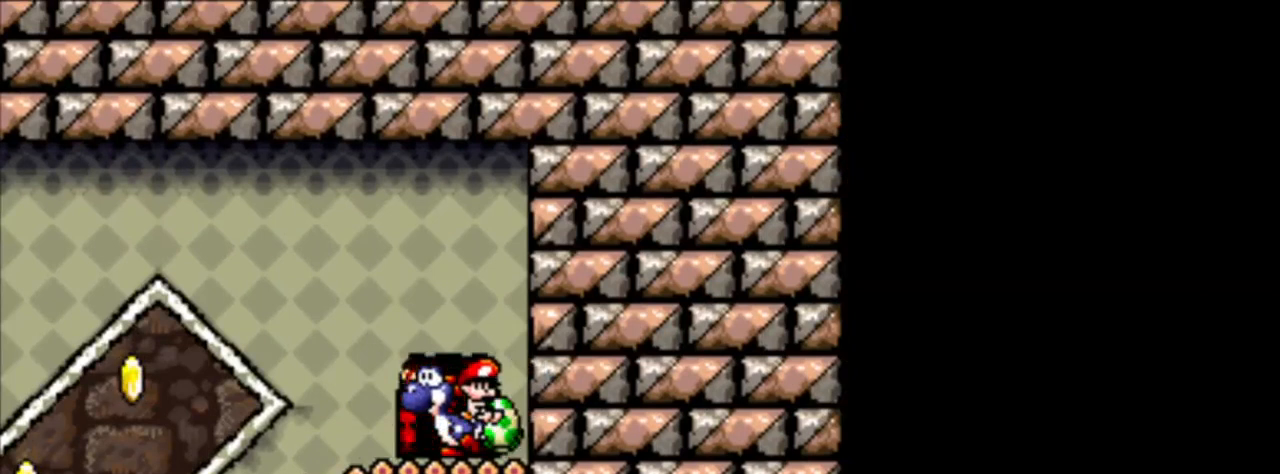
{"buttons": [], "events": []}
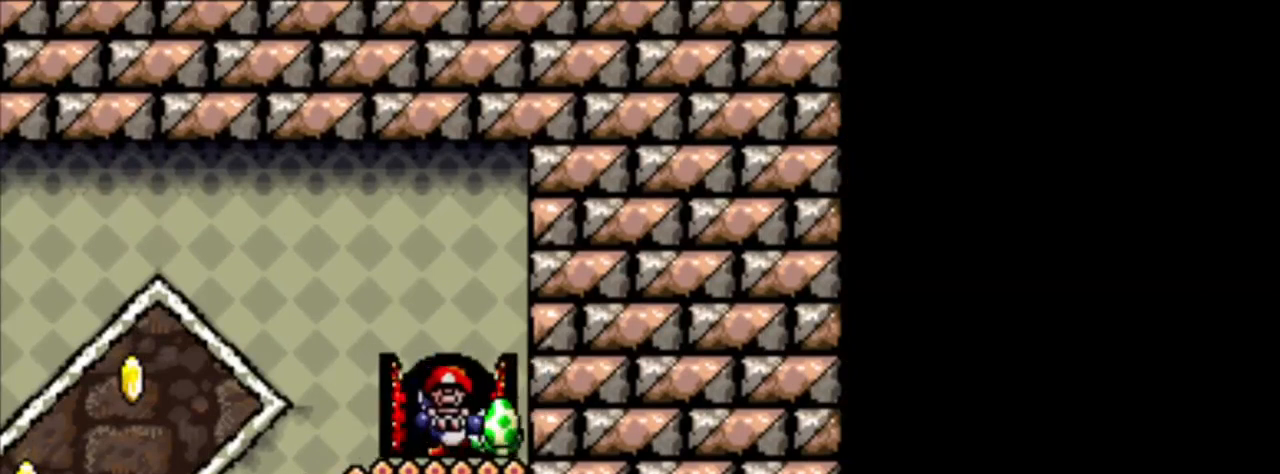
{"buttons": [], "events": []}
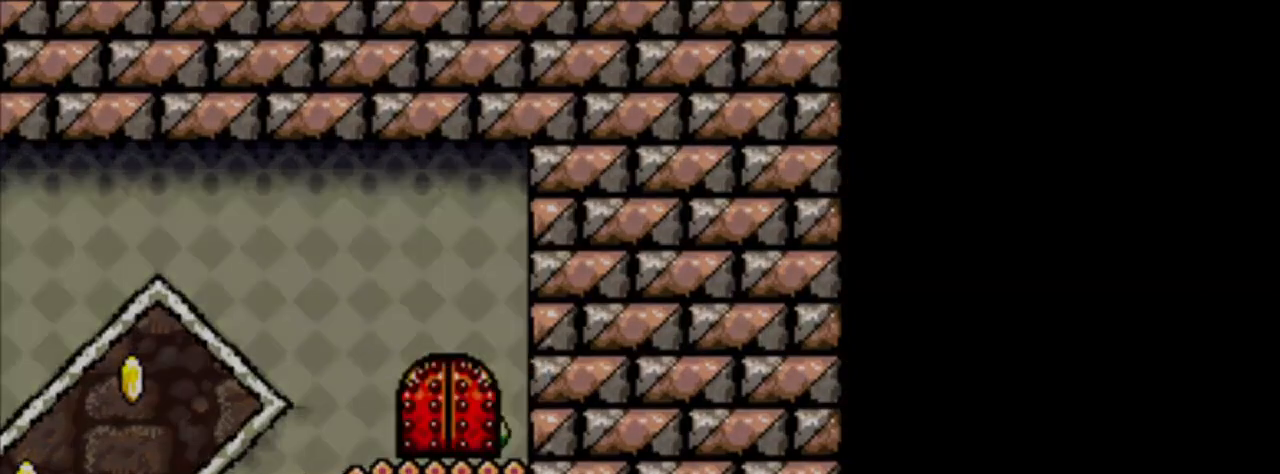
{"buttons": [], "events": []}
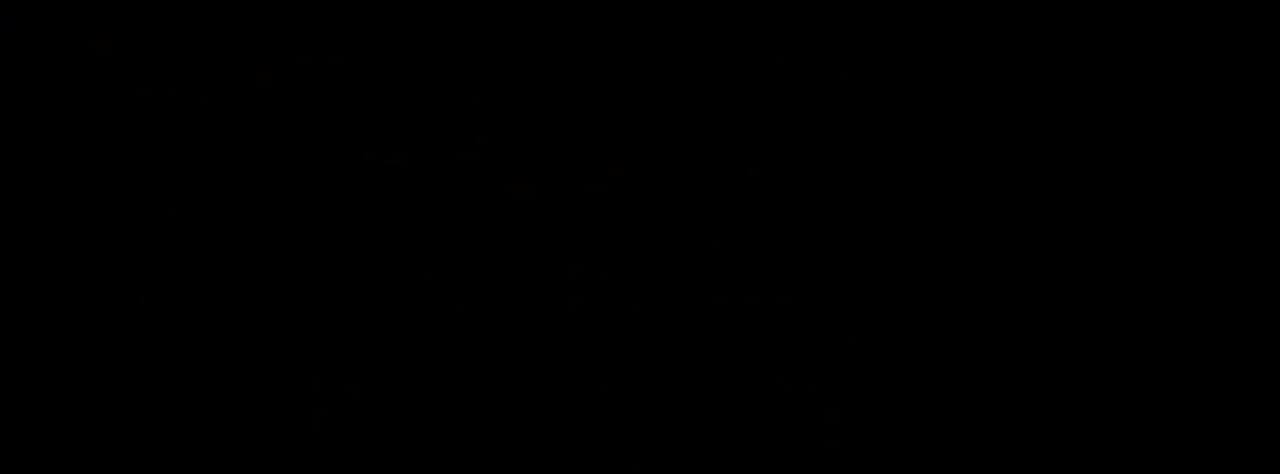
{"buttons": [], "events": []}
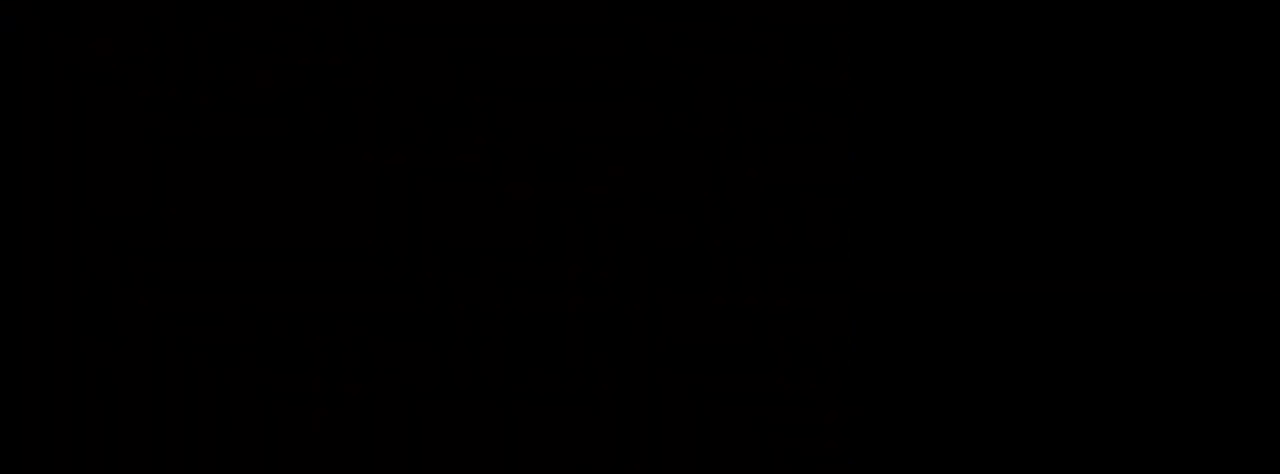
{"buttons": [], "events": []}
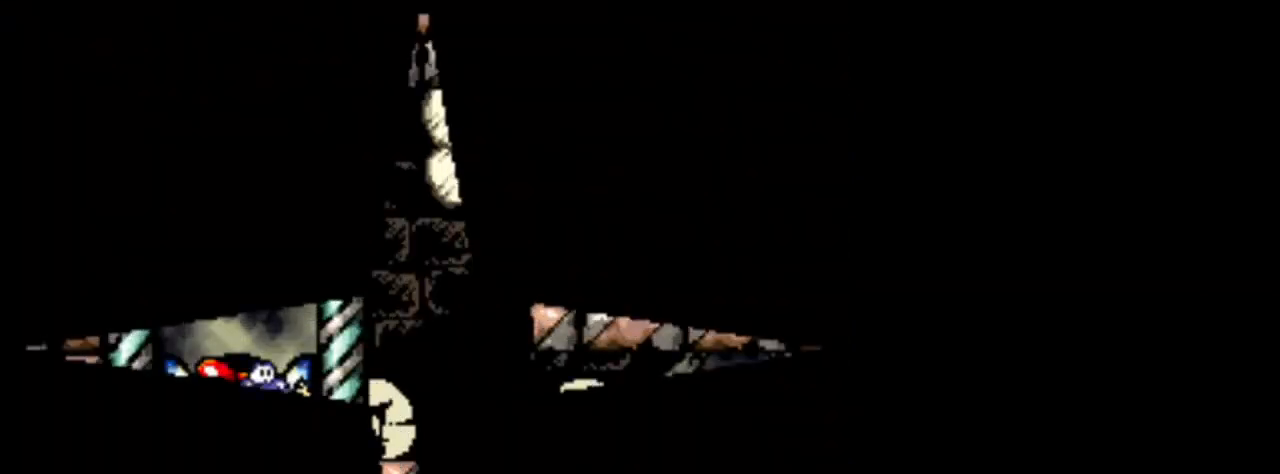
{"buttons": [], "events": []}
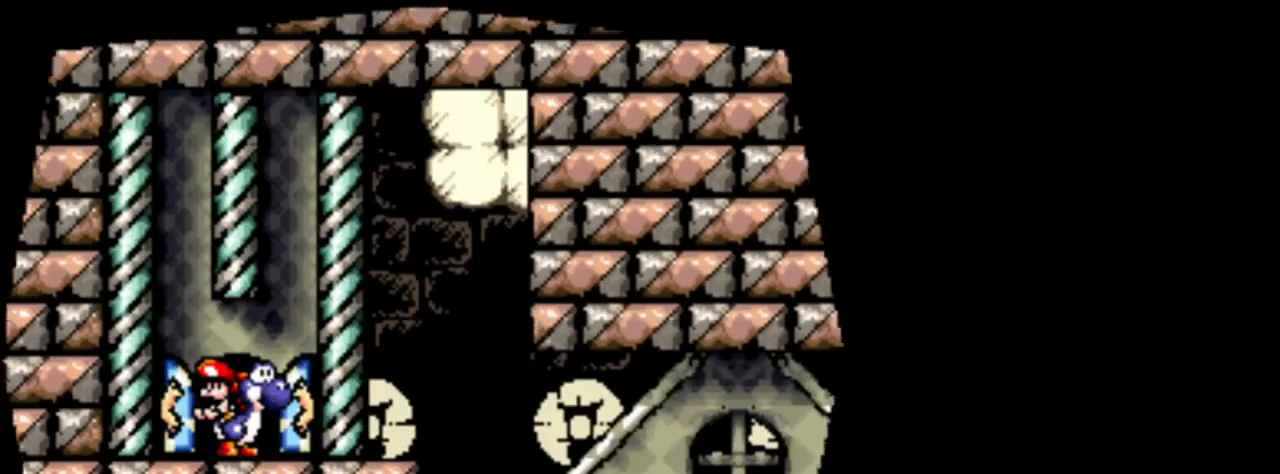
{"buttons": ["DPAD_RIGHT"], "events": [[83, "DPAD_RIGHT", "down"]]}
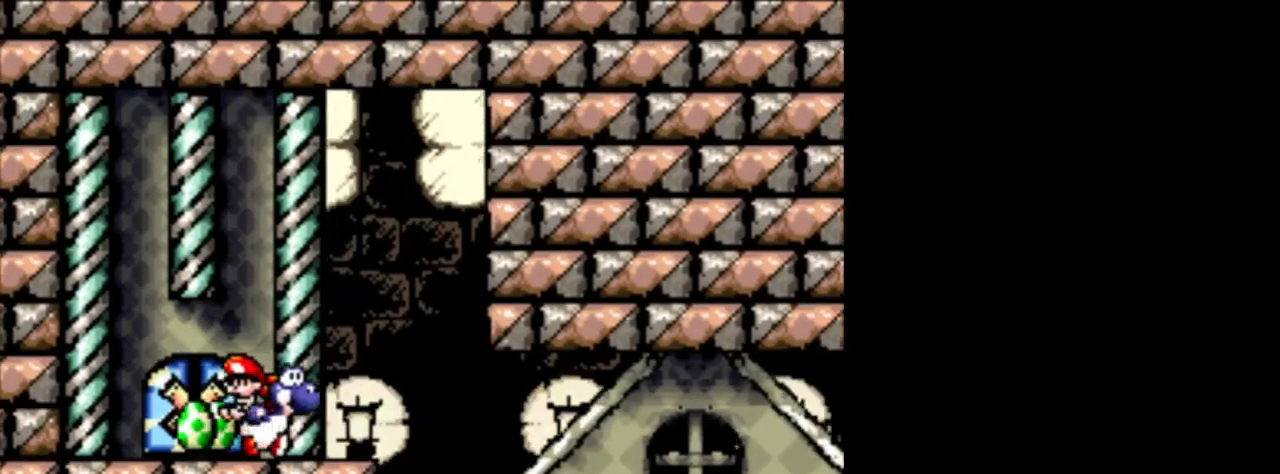
{"buttons": ["DPAD_RIGHT"], "events": []}
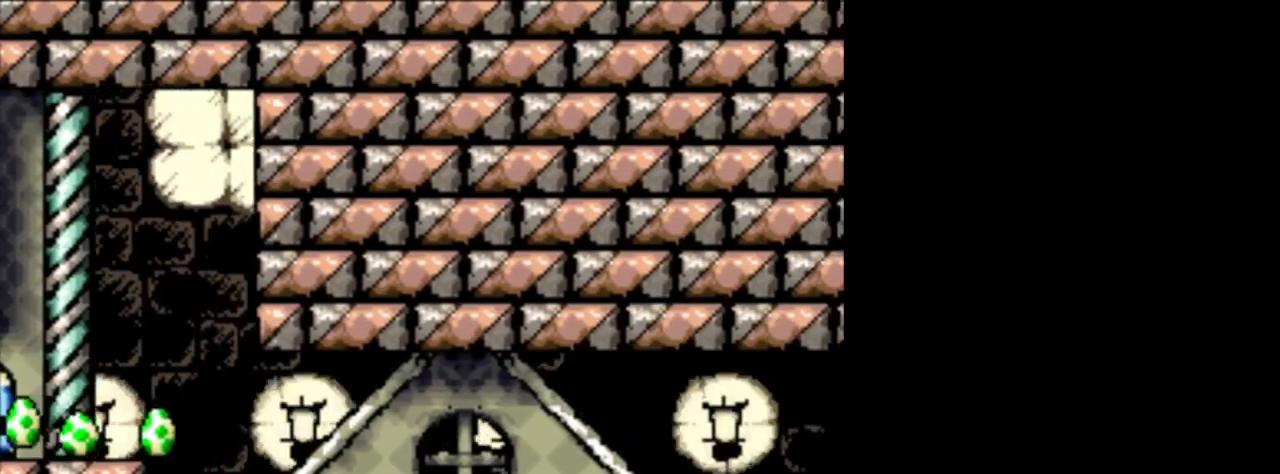
{"buttons": ["DPAD_RIGHT"], "events": []}
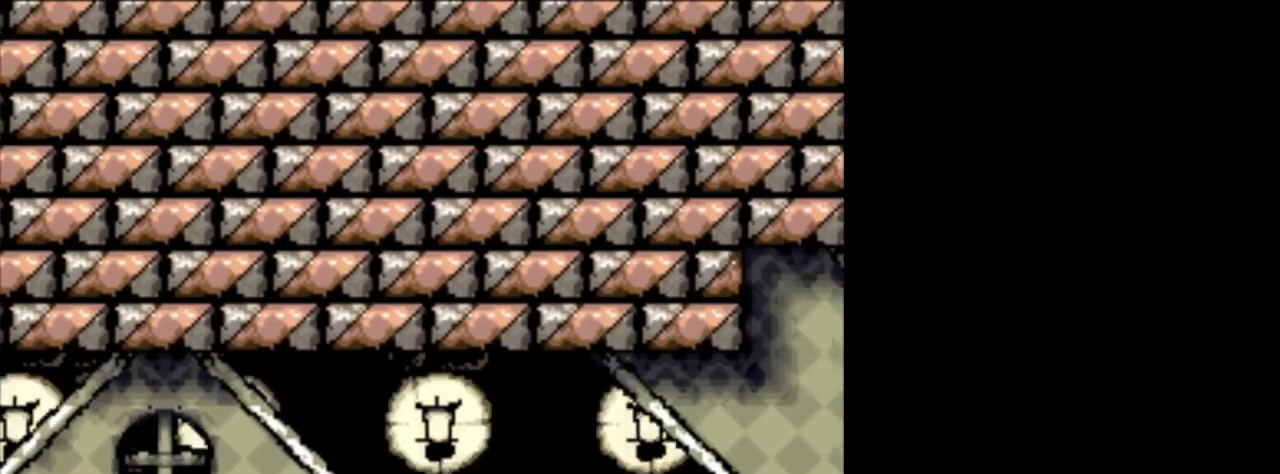
{"buttons": ["DPAD_RIGHT"], "events": []}
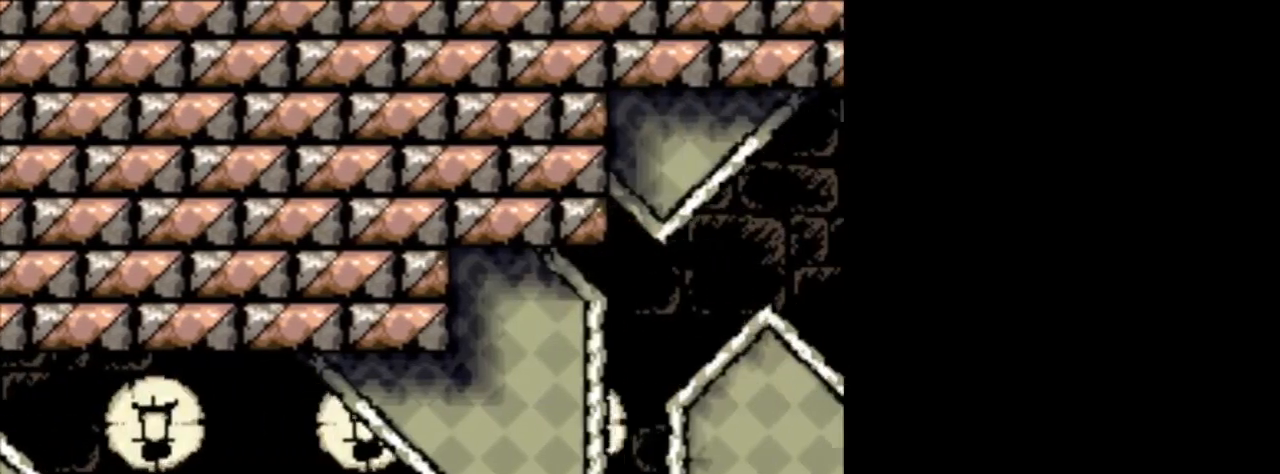
{"buttons": ["DPAD_RIGHT"], "events": []}
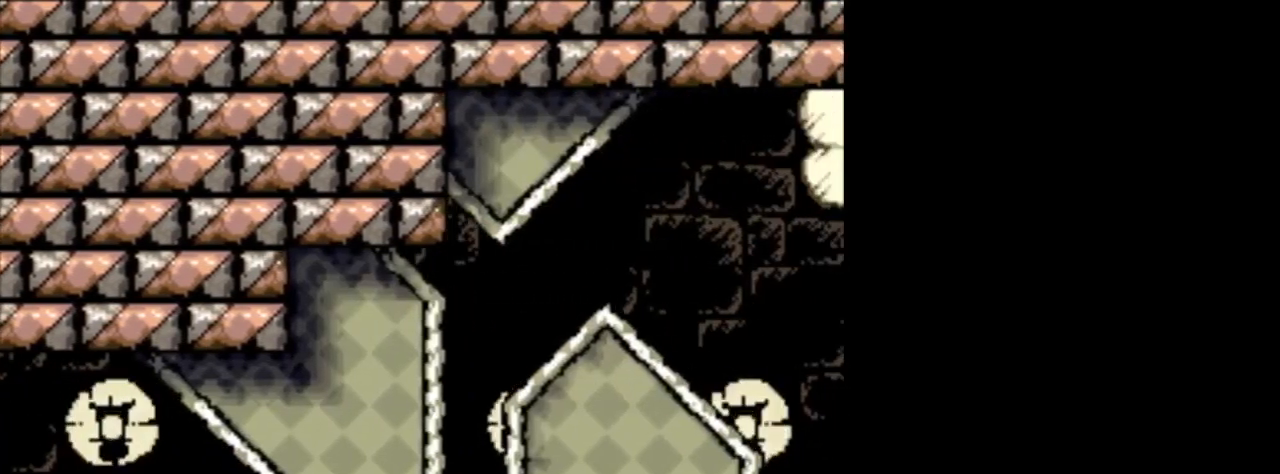
{"buttons": ["DPAD_RIGHT"], "events": []}
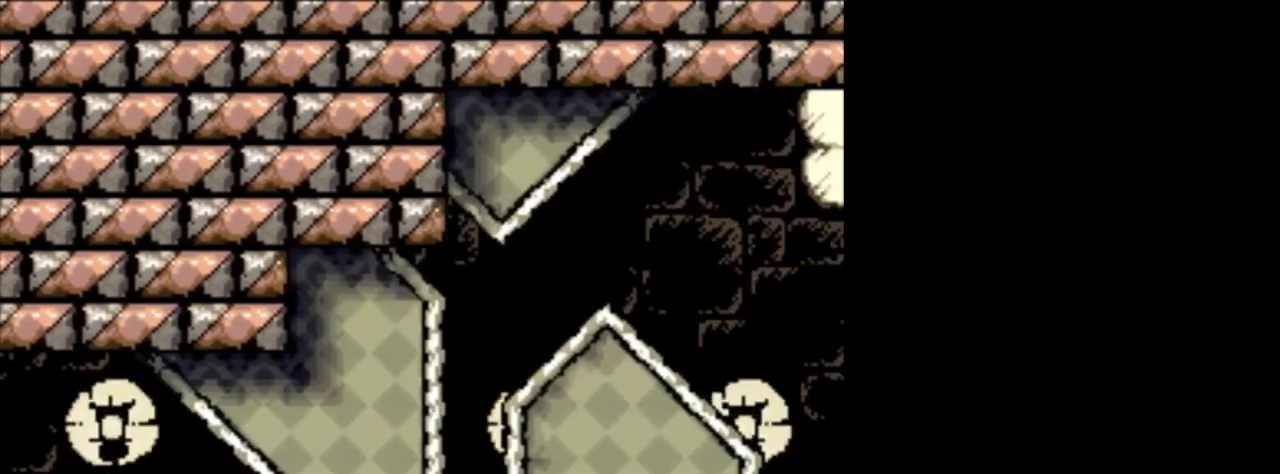
{"buttons": [], "events": [[292, "DPAD_RIGHT", "up"]]}
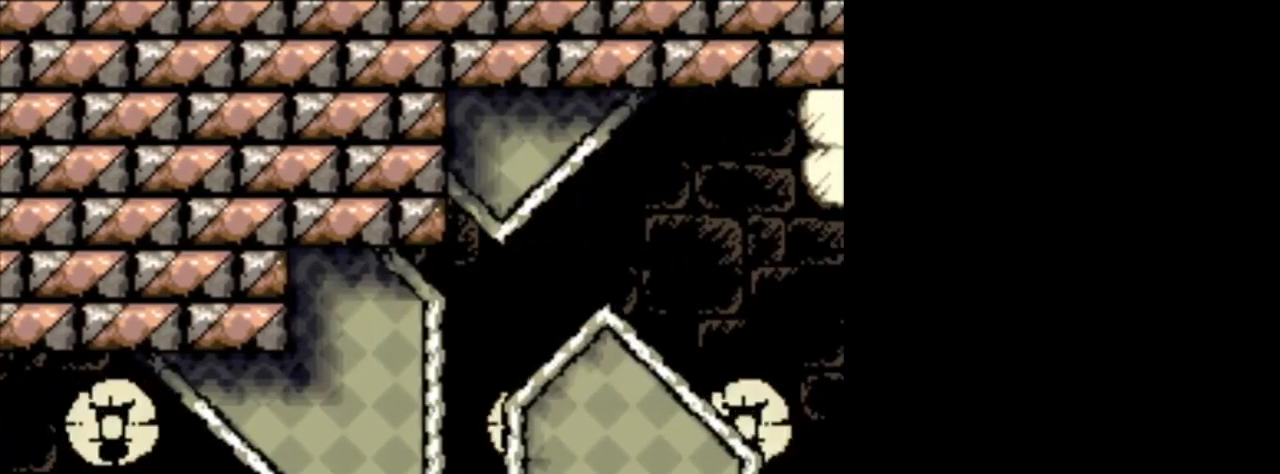
{"buttons": ["DPAD_UP"], "events": [[125, "DPAD_RIGHT", "down"], [376, "DPAD_RIGHT", "up"], [501, "DPAD_UP", "down"]]}
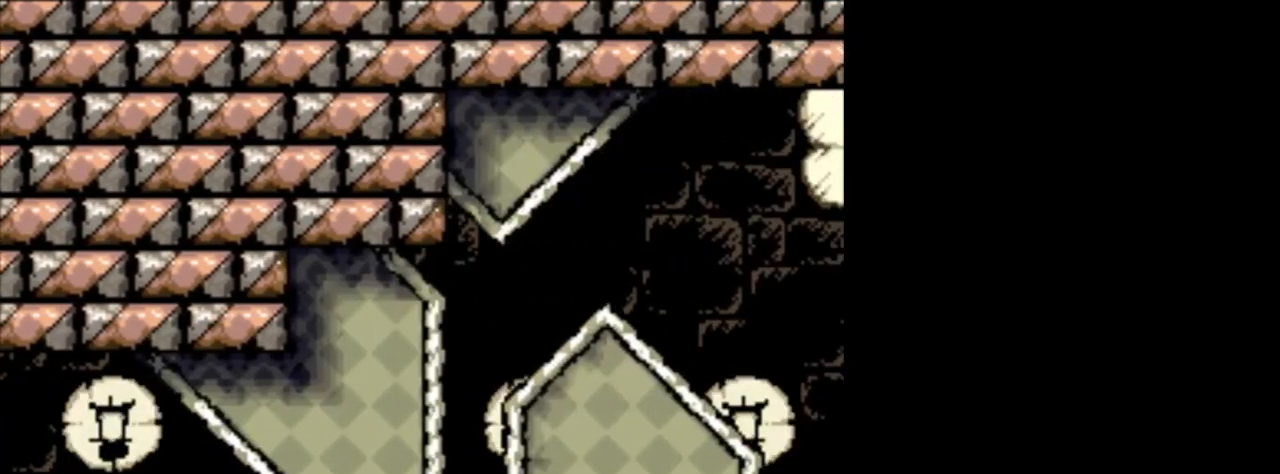
{"buttons": [], "events": [[500, "DPAD_UP", "up"]]}
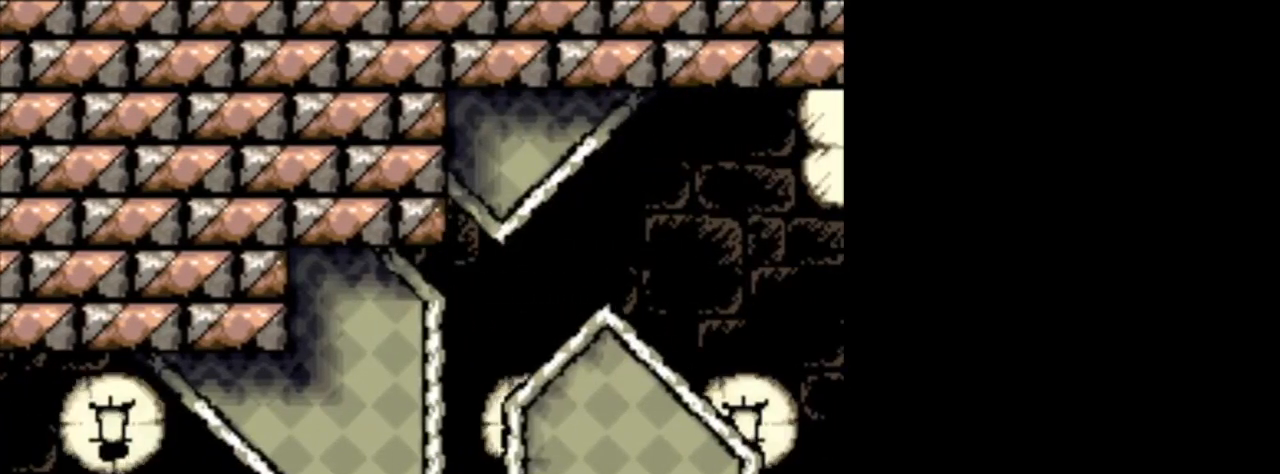
{"buttons": [], "events": [[125, "DPAD_LEFT", "down"], [334, "DPAD_LEFT", "up"]]}